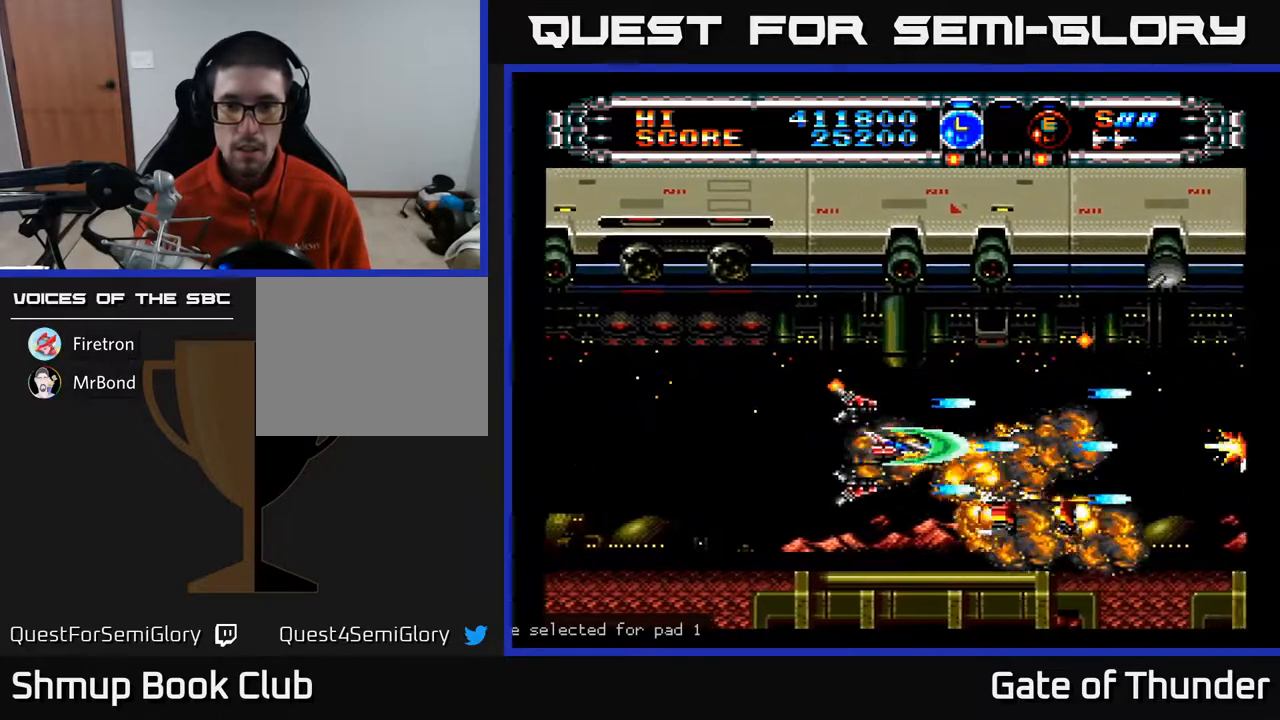
Gameplay with a controller (Xbox layout); each line is a JSON object with the inputs held at the frame after it. "events" lists button and stick changes between this image and that frame as [ms after this image, input, new state], when the widget could be followed in between. Not read: right_stick.
{"buttons": ["A"], "left_stick": "center", "events": [[83, "DPAD_UP", "down"], [100, "DPAD_RIGHT", "up"], [300, "DPAD_UP", "up"]]}
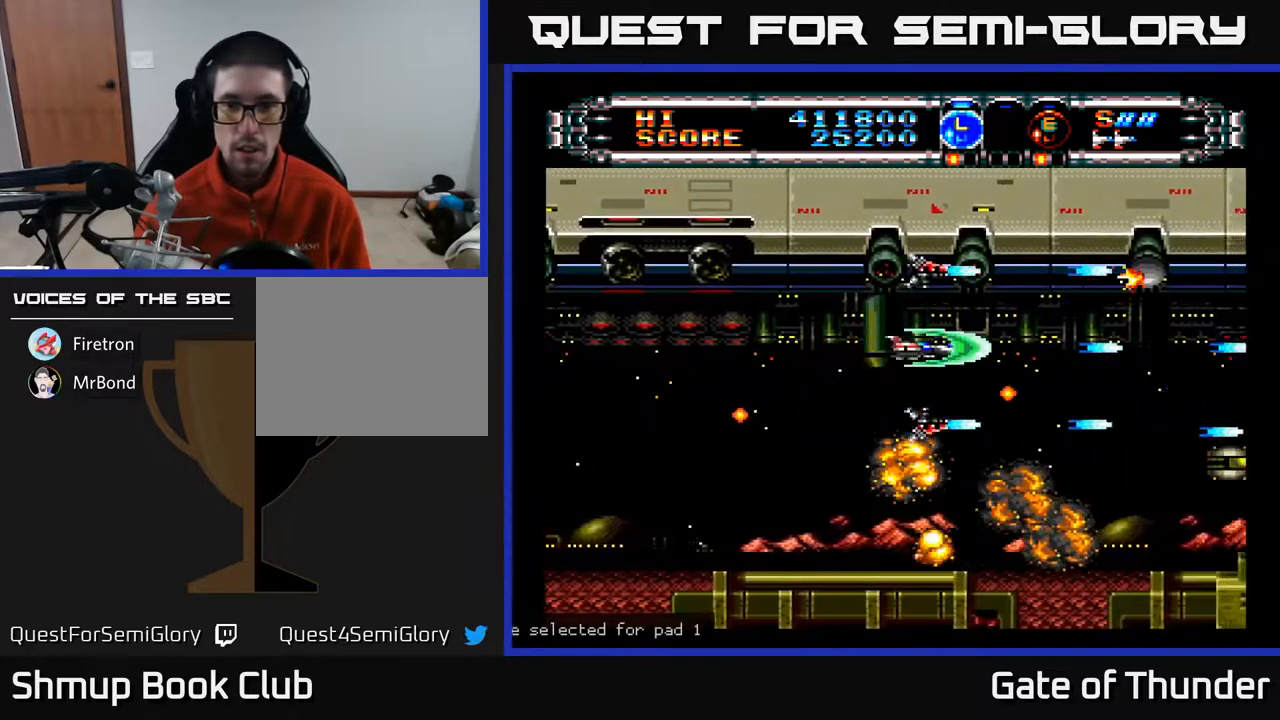
{"buttons": ["A", "DPAD_RIGHT"], "left_stick": "center", "events": [[50, "DPAD_LEFT", "down"], [183, "DPAD_LEFT", "up"], [417, "DPAD_RIGHT", "down"]]}
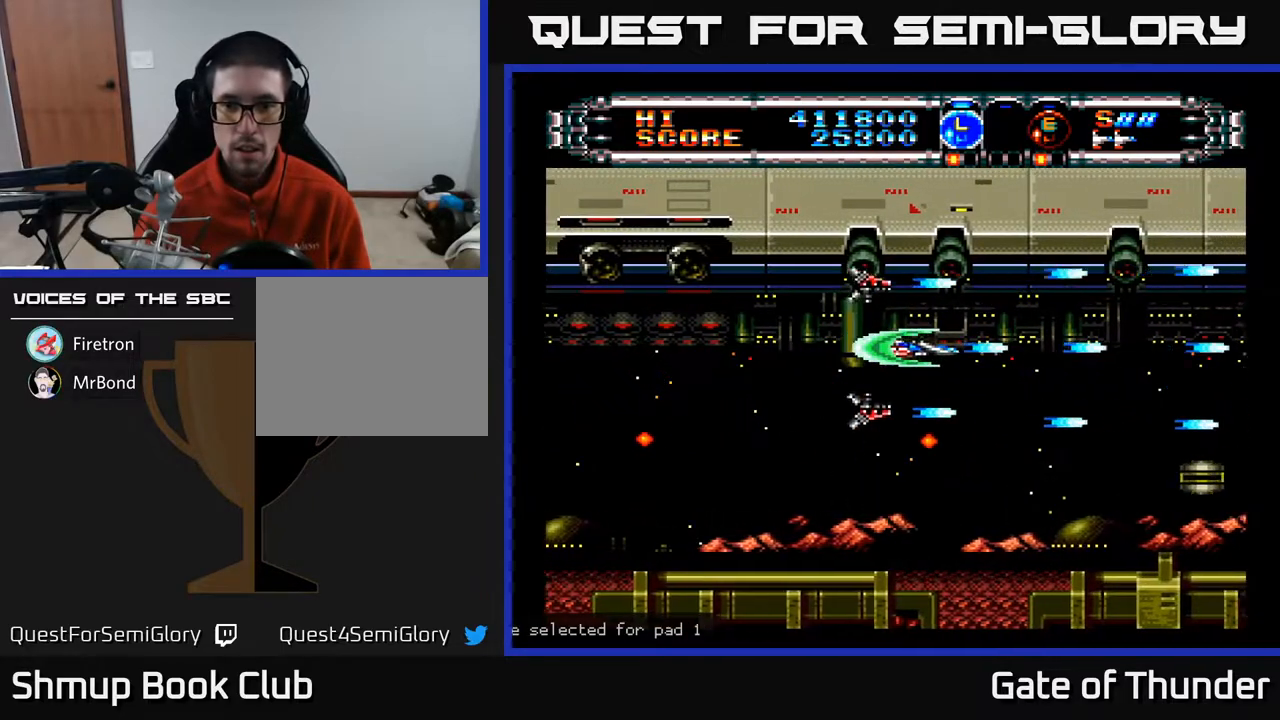
{"buttons": ["A"], "left_stick": "center", "events": [[117, "DPAD_DOWN", "down"], [150, "DPAD_RIGHT", "up"], [333, "DPAD_DOWN", "up"]]}
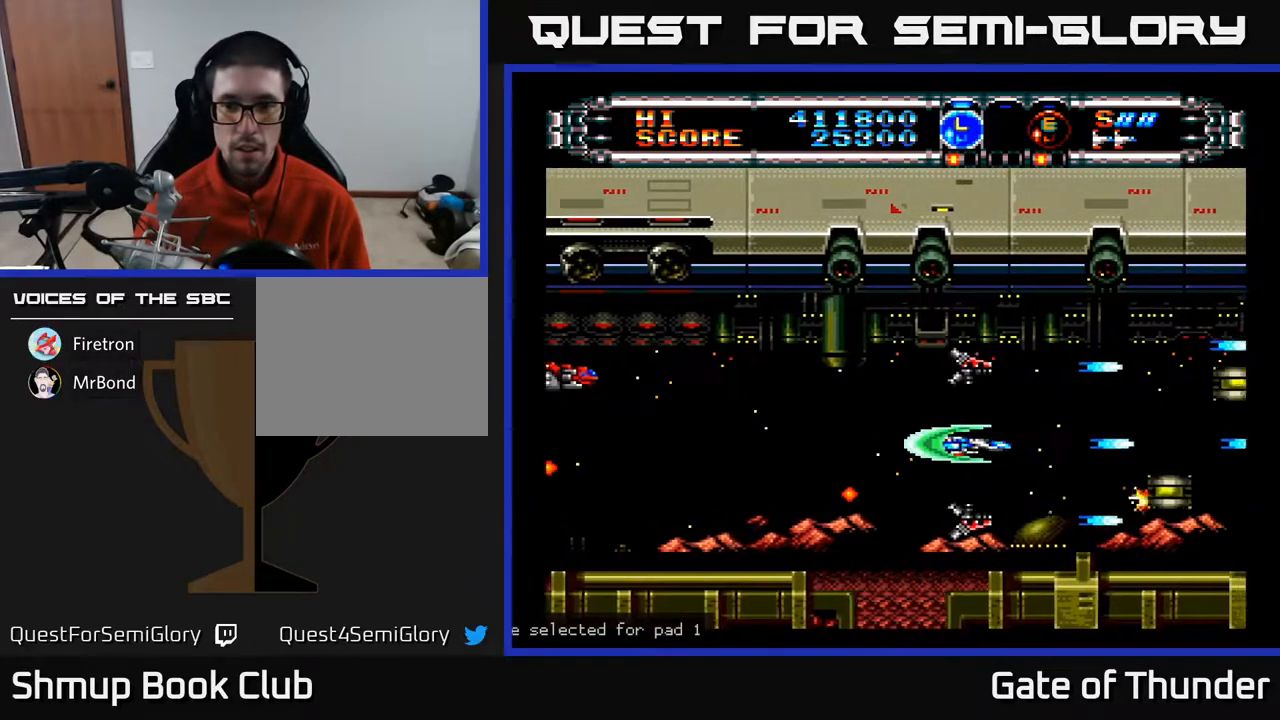
{"buttons": ["A", "DPAD_LEFT"], "left_stick": "center", "events": [[333, "DPAD_LEFT", "down"]]}
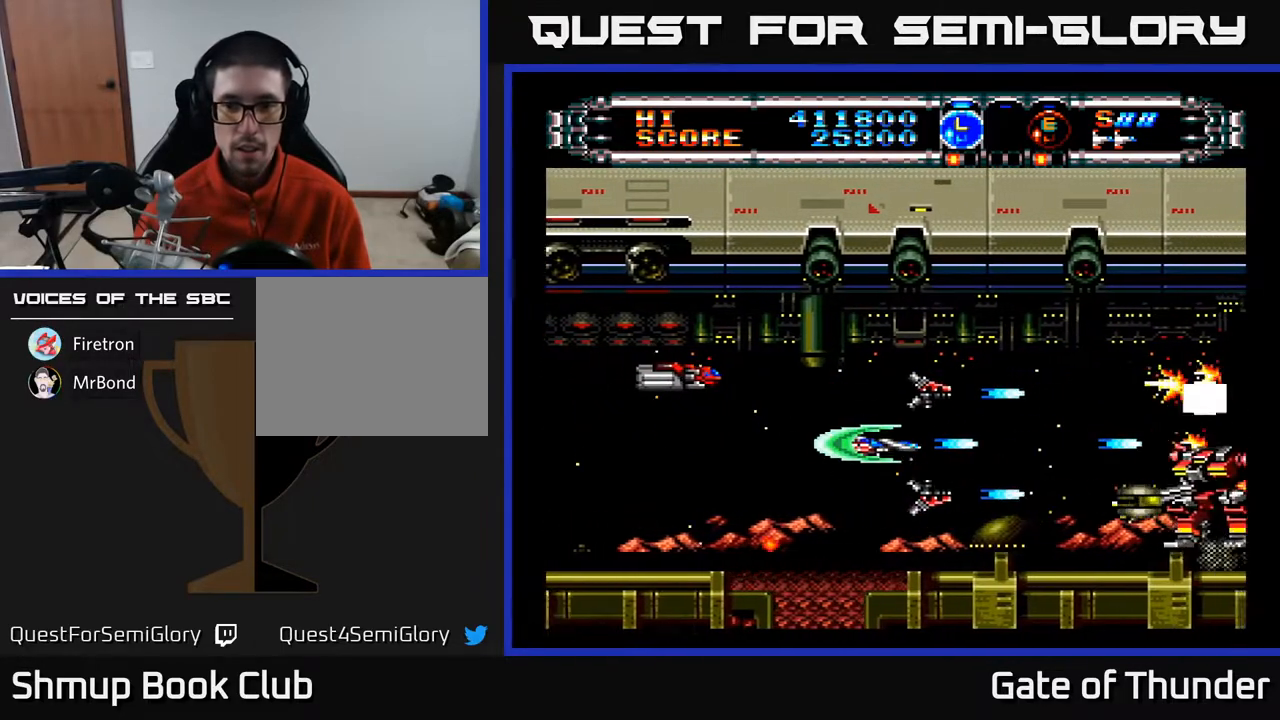
{"buttons": ["A", "DPAD_LEFT"], "left_stick": "center", "events": [[17, "DPAD_LEFT", "up"], [317, "DPAD_DOWN", "down"], [367, "DPAD_DOWN", "up"], [433, "DPAD_LEFT", "down"]]}
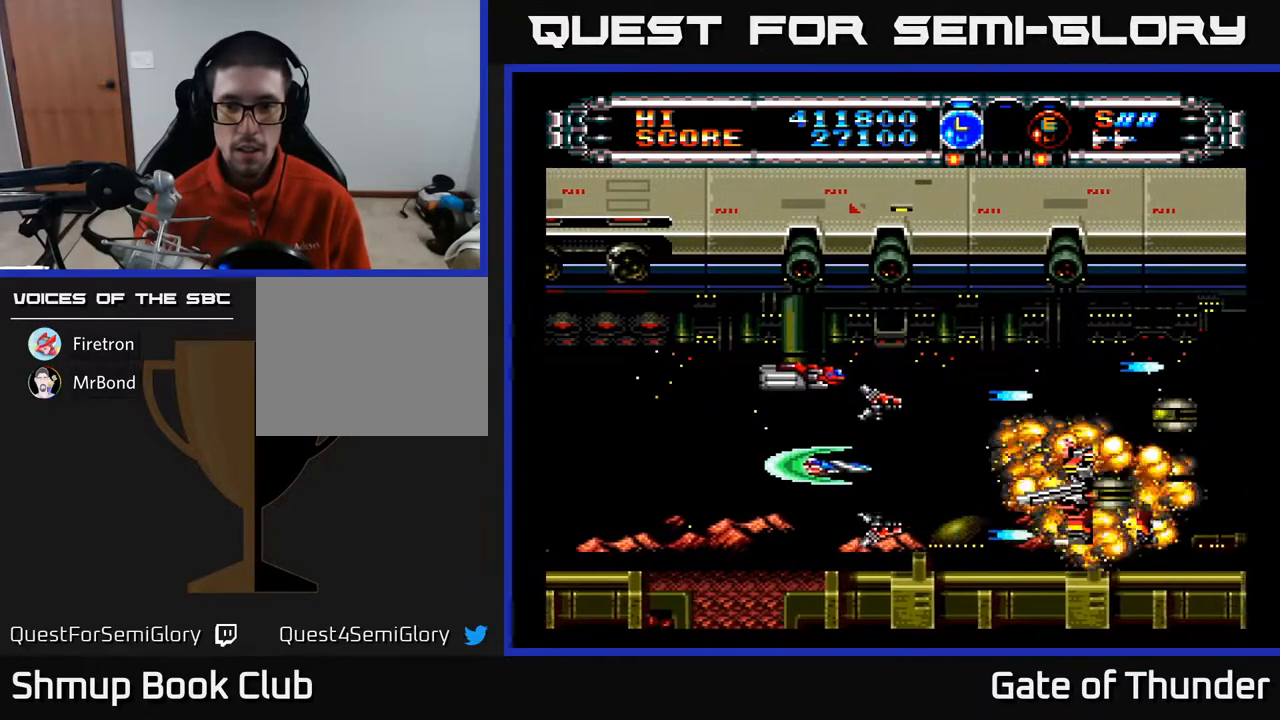
{"buttons": ["A", "DPAD_UP", "DPAD_RIGHT"], "left_stick": "center", "events": [[233, "DPAD_LEFT", "up"], [317, "DPAD_UP", "down"], [450, "DPAD_RIGHT", "down"]]}
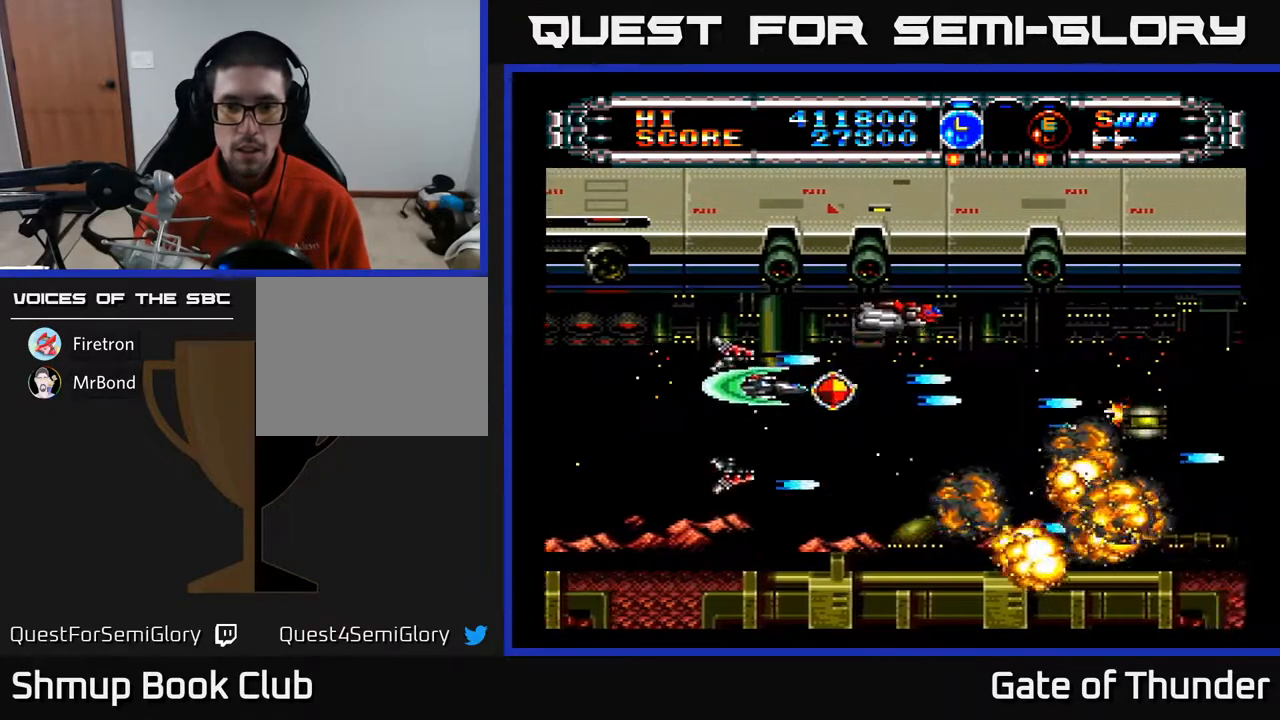
{"buttons": ["A"], "left_stick": "center", "events": [[17, "DPAD_UP", "up"], [200, "DPAD_DOWN", "down"], [217, "DPAD_RIGHT", "up"], [333, "DPAD_DOWN", "up"], [333, "DPAD_LEFT", "down"], [450, "DPAD_LEFT", "up"]]}
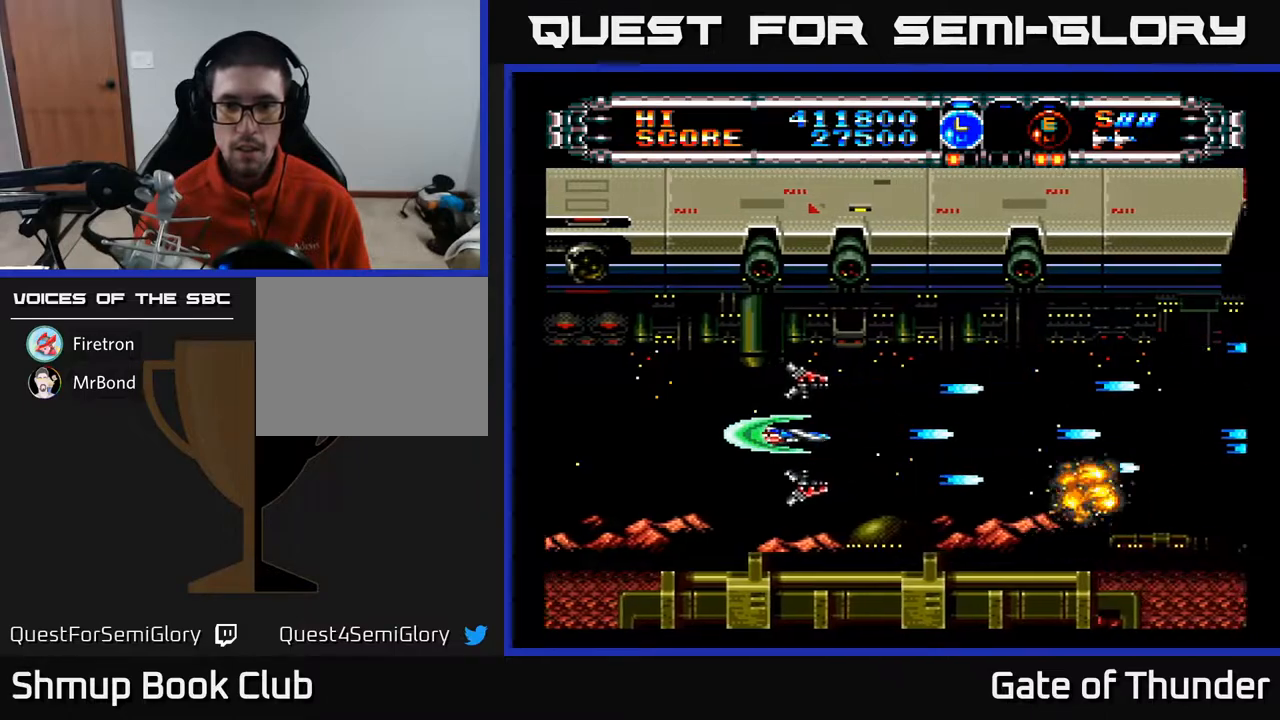
{"buttons": ["A"], "left_stick": "center", "events": []}
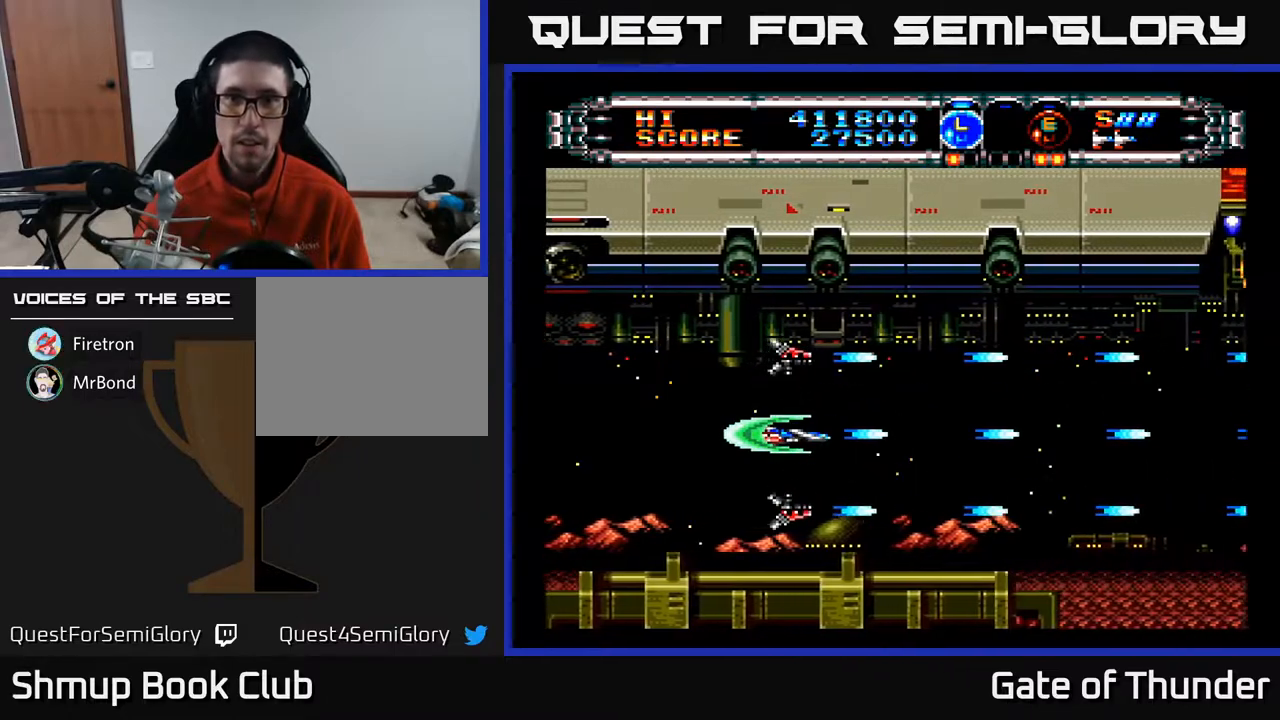
{"buttons": ["A"], "left_stick": "center", "events": [[133, "DPAD_RIGHT", "down"], [250, "DPAD_RIGHT", "up"], [317, "B", "down"], [383, "B", "up"]]}
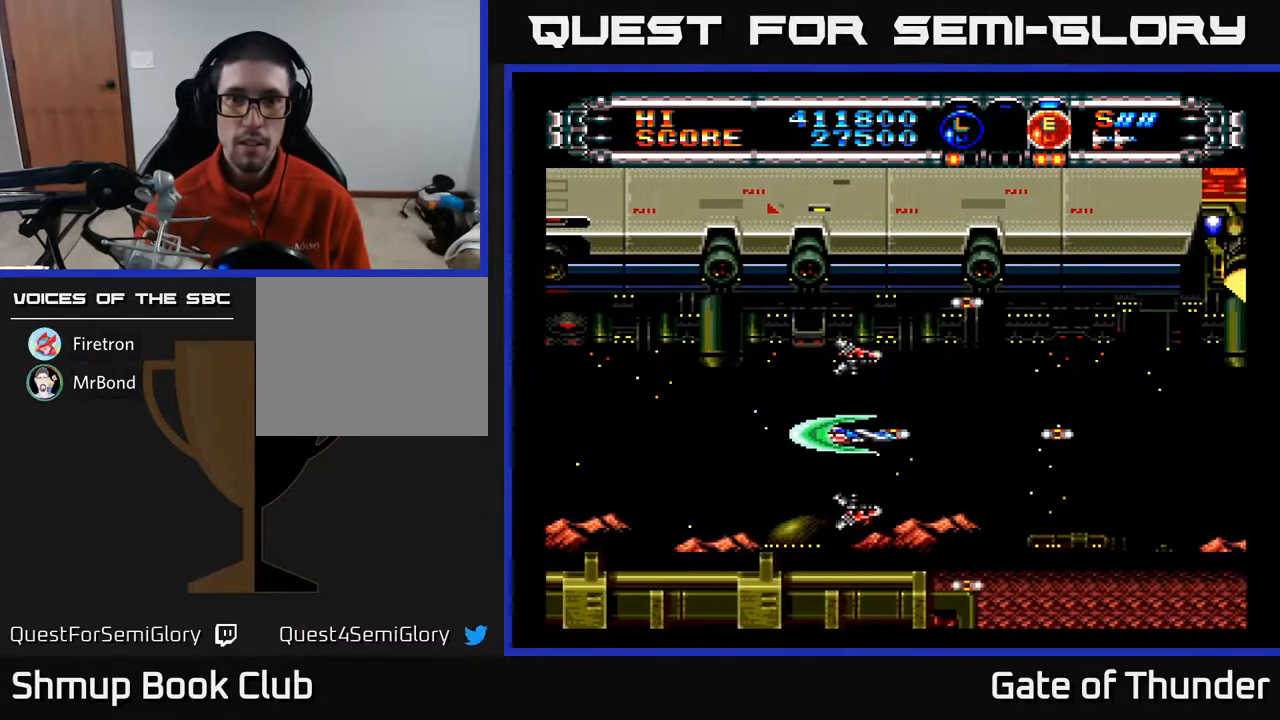
{"buttons": ["A"], "left_stick": "center", "events": [[200, "DPAD_RIGHT", "down"], [333, "DPAD_RIGHT", "up"], [367, "B", "down"], [450, "B", "up"]]}
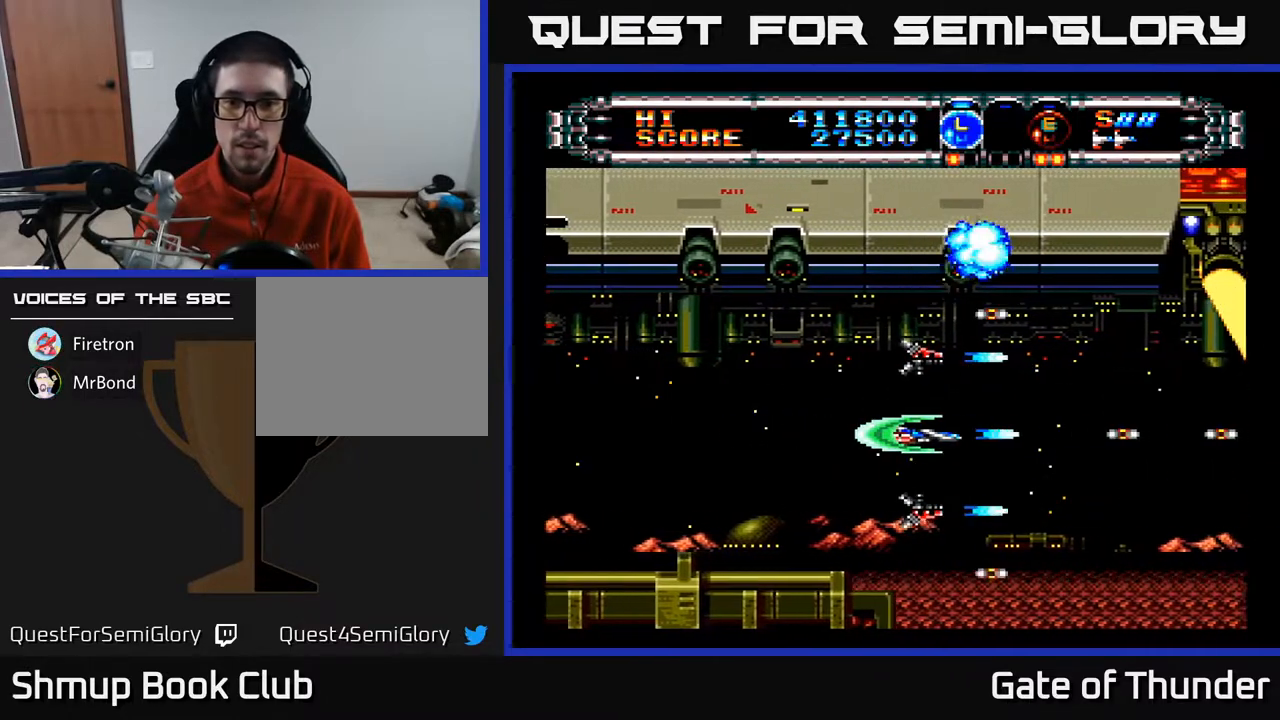
{"buttons": ["A"], "left_stick": "center", "events": []}
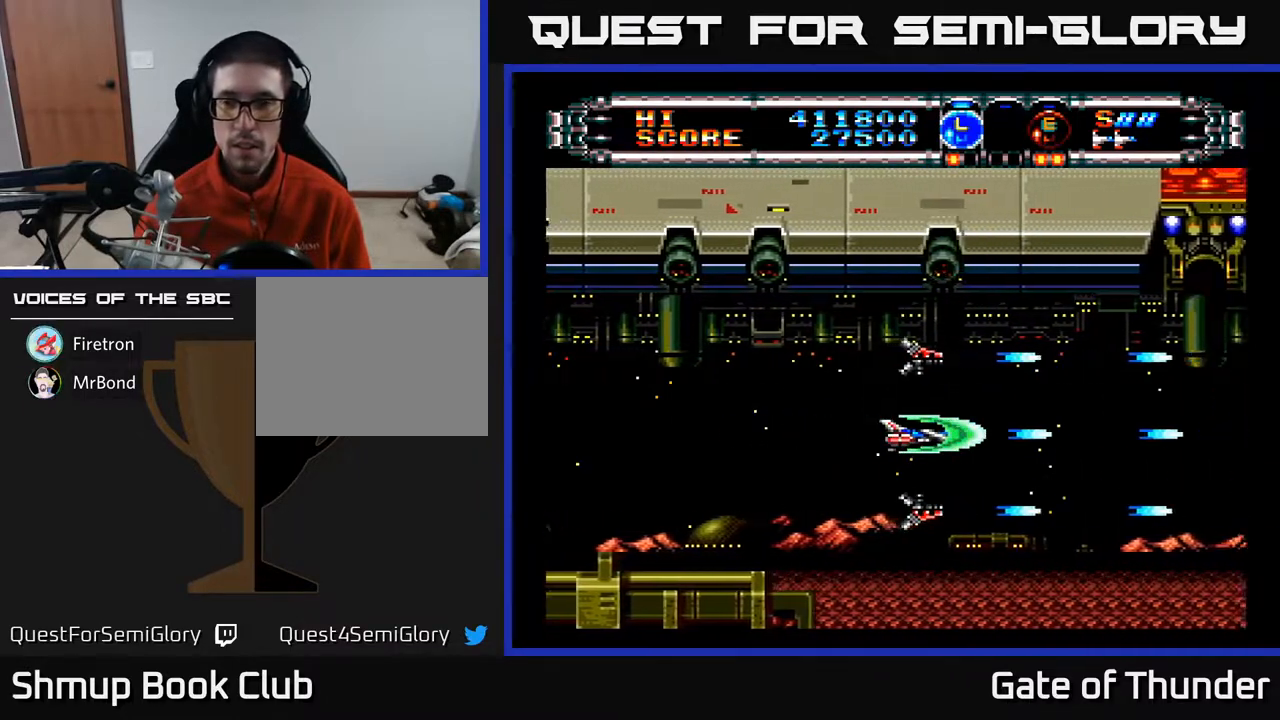
{"buttons": ["A", "DPAD_LEFT"], "left_stick": "center", "events": [[300, "DPAD_LEFT", "down"], [367, "DPAD_UP", "down"], [483, "DPAD_UP", "up"]]}
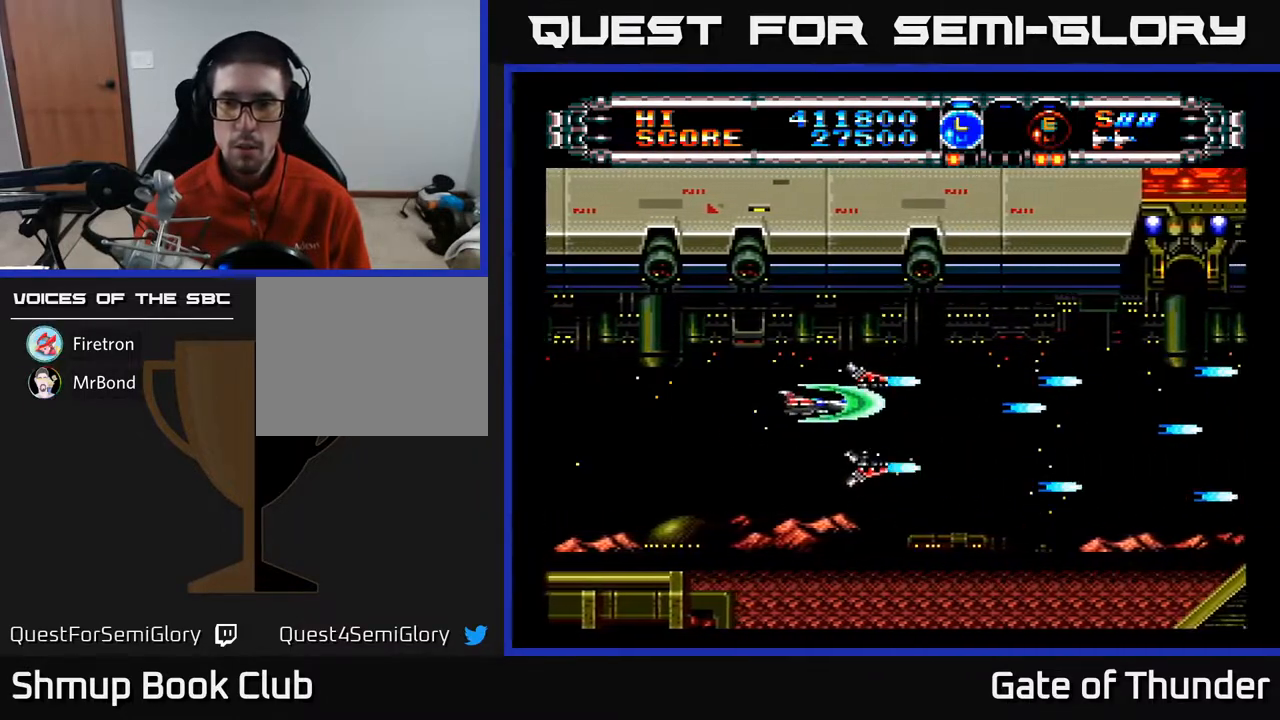
{"buttons": ["A", "DPAD_RIGHT"], "left_stick": "center", "events": [[117, "DPAD_LEFT", "up"], [250, "DPAD_RIGHT", "down"], [267, "DPAD_UP", "down"], [317, "DPAD_UP", "up"]]}
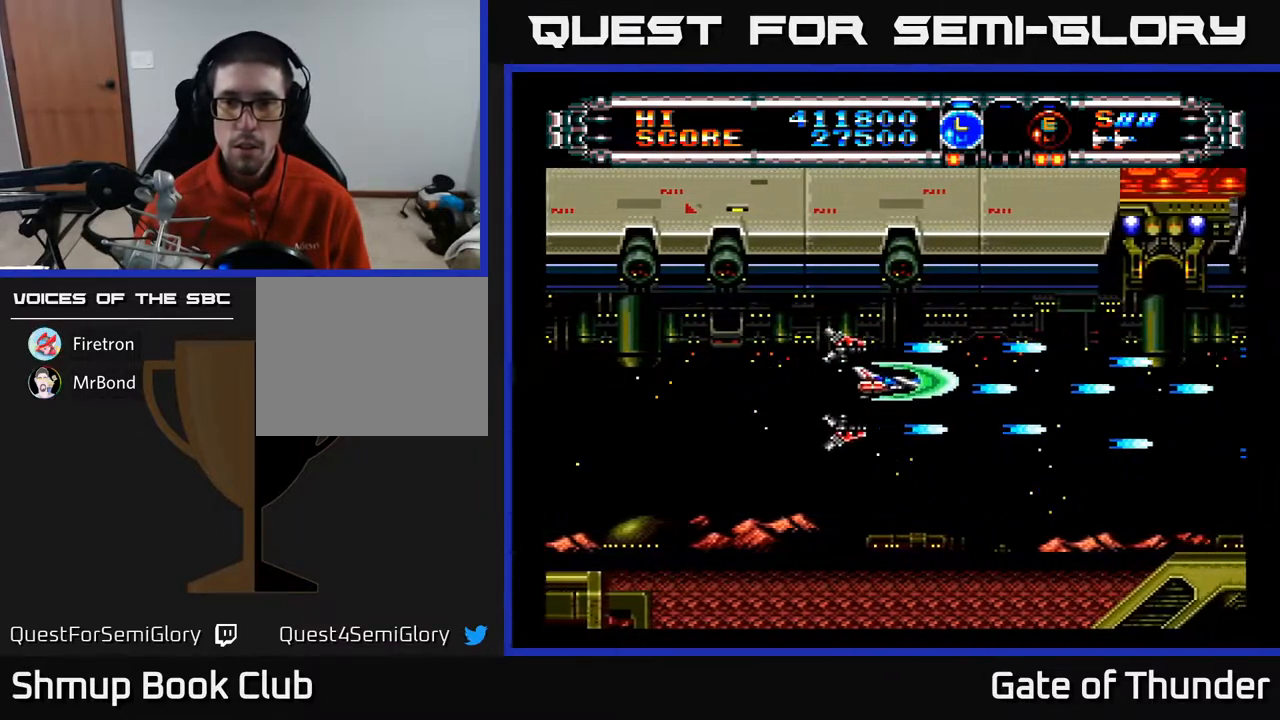
{"buttons": ["A"], "left_stick": "center", "events": [[17, "DPAD_RIGHT", "up"], [17, "DPAD_UP", "down"], [83, "DPAD_UP", "up"], [133, "DPAD_RIGHT", "down"], [167, "DPAD_RIGHT", "up"]]}
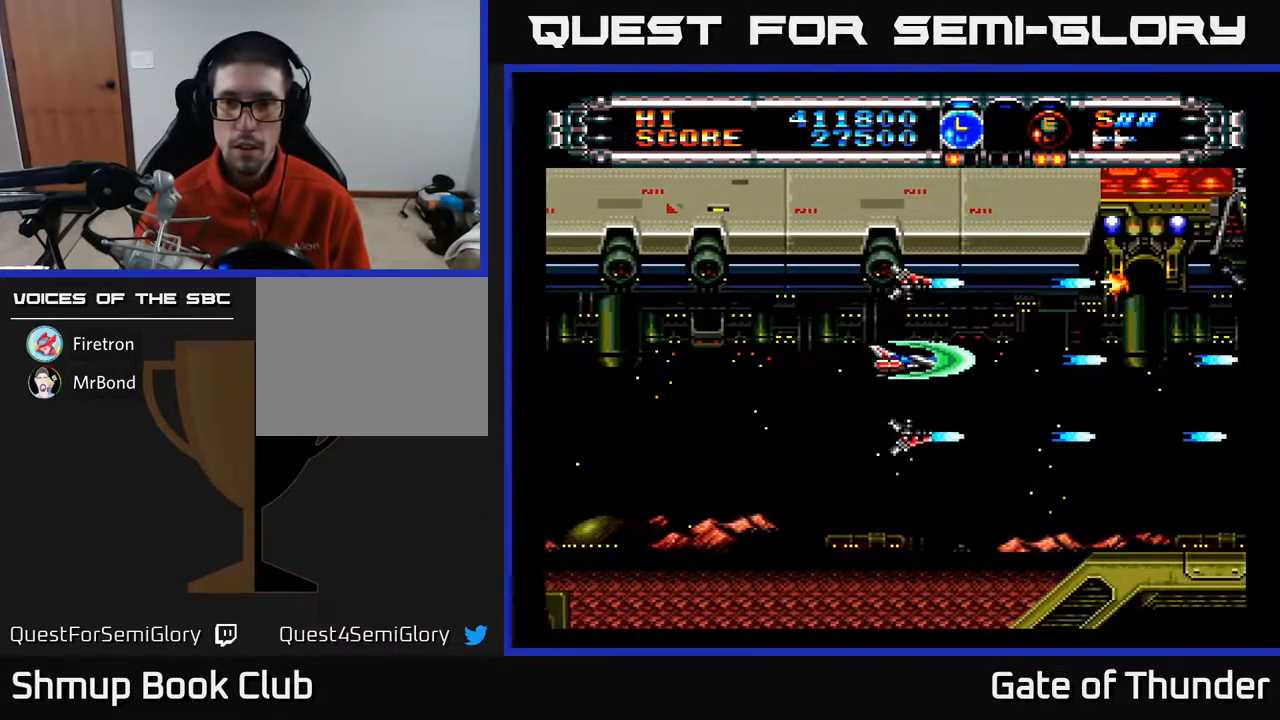
{"buttons": ["A"], "left_stick": "center", "events": [[100, "DPAD_UP", "down"], [133, "DPAD_UP", "up"]]}
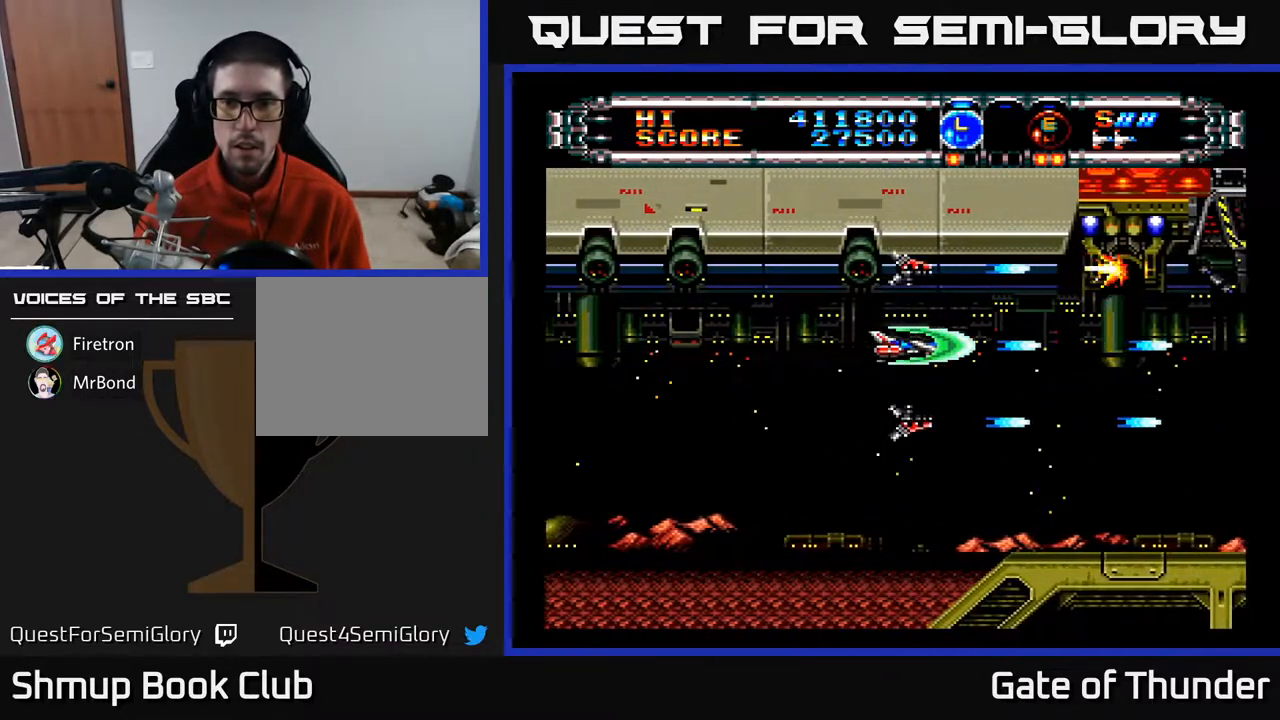
{"buttons": ["A"], "left_stick": "center", "events": [[283, "DPAD_UP", "down"], [333, "DPAD_UP", "up"]]}
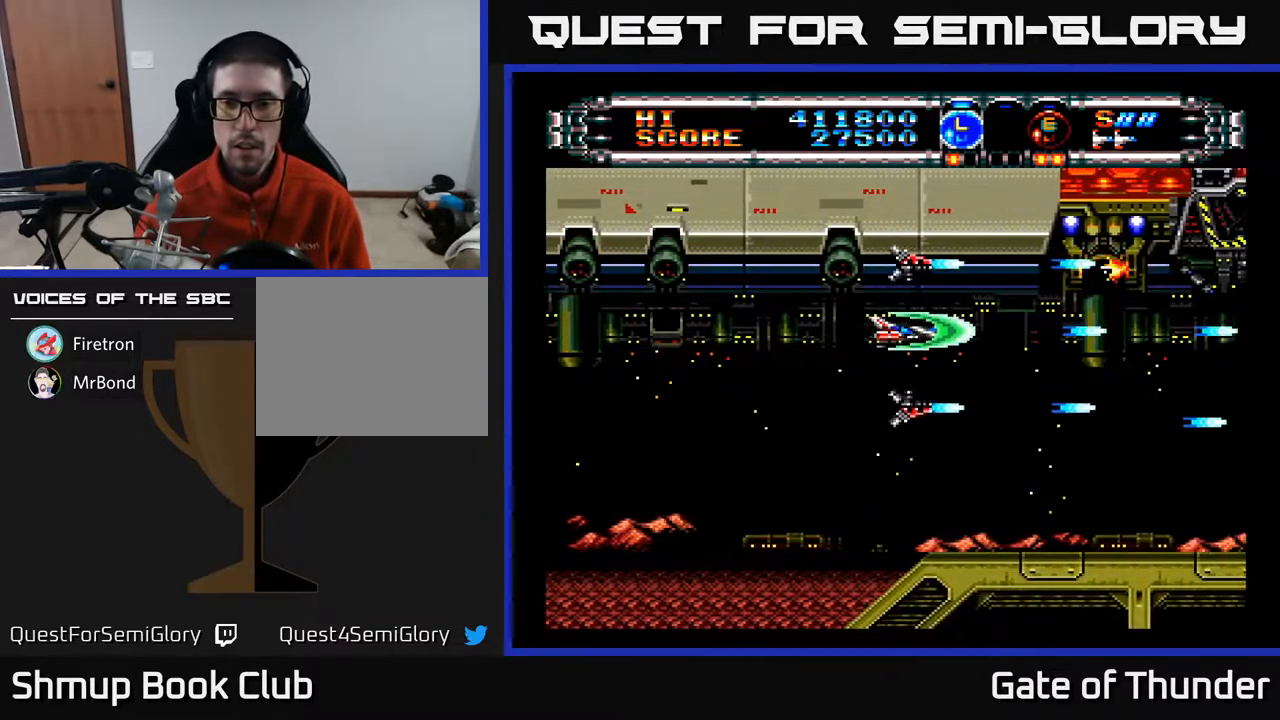
{"buttons": ["A"], "left_stick": "center", "events": [[267, "B", "down"], [367, "B", "up"], [367, "DPAD_RIGHT", "down"], [500, "DPAD_RIGHT", "up"]]}
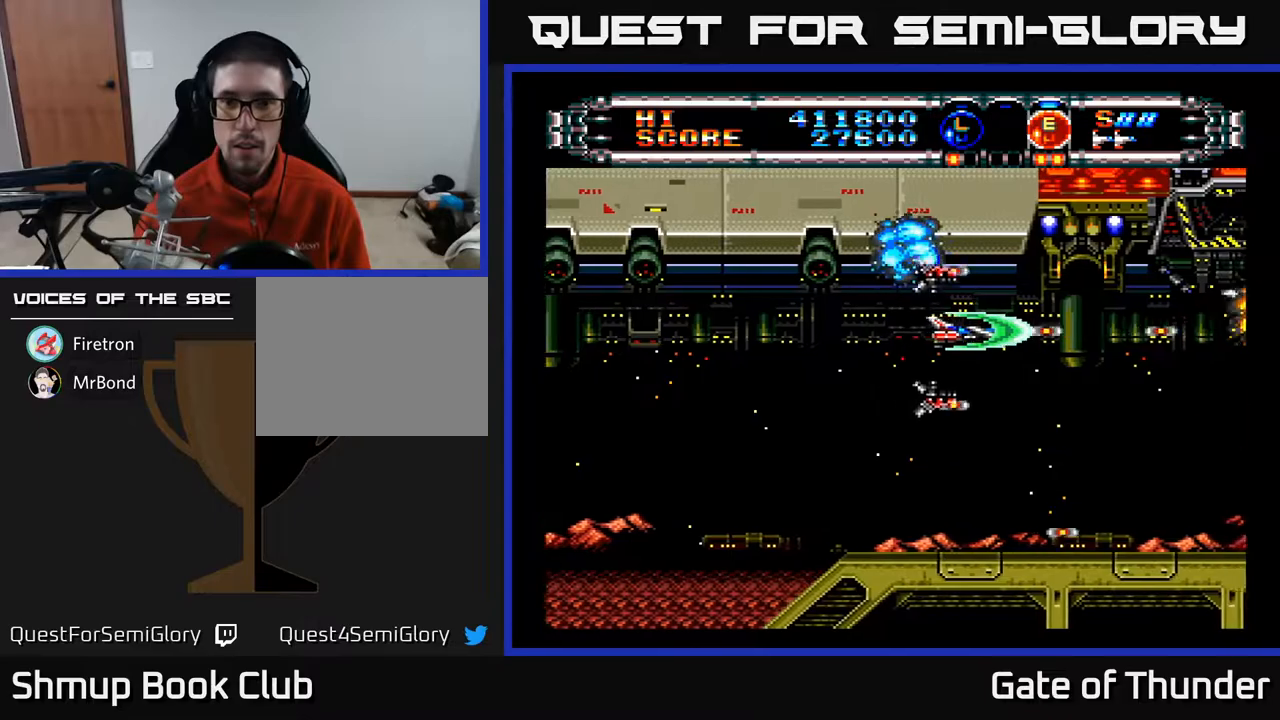
{"buttons": ["A"], "left_stick": "center", "events": [[250, "DPAD_DOWN", "down"], [317, "DPAD_DOWN", "up"]]}
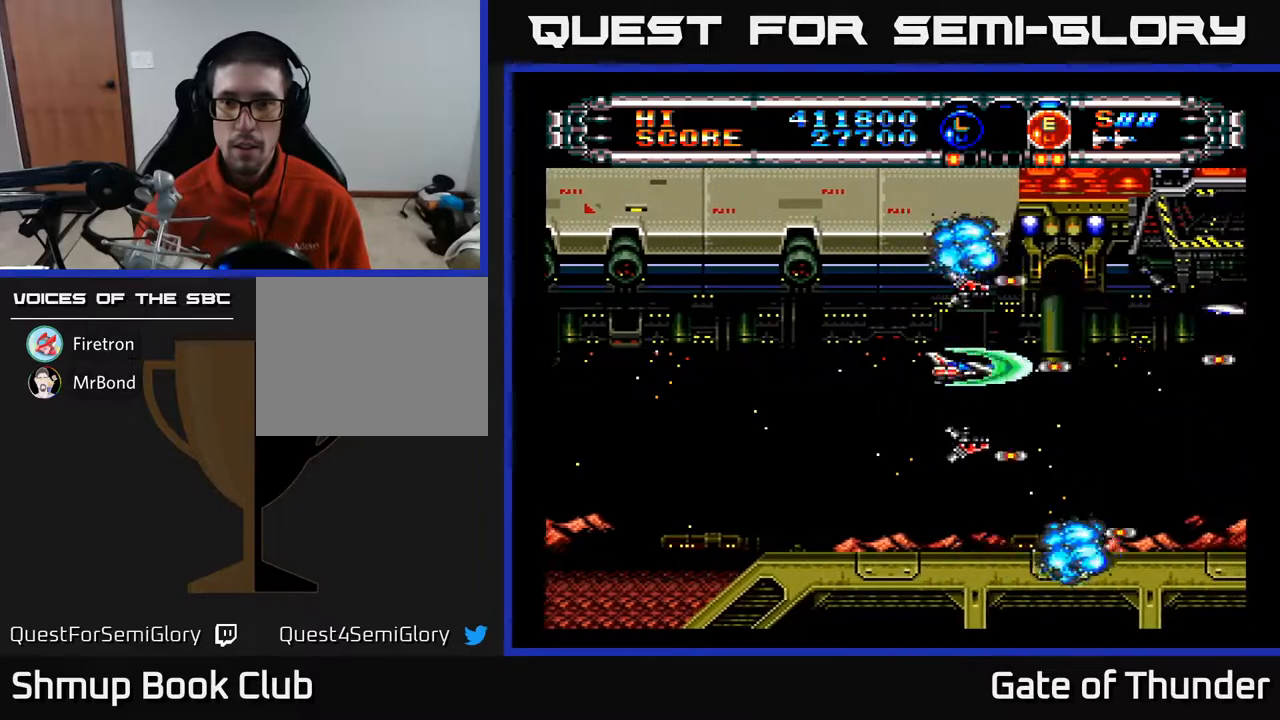
{"buttons": ["A"], "left_stick": "center", "events": [[100, "DPAD_DOWN", "down"], [217, "DPAD_LEFT", "down"], [233, "DPAD_DOWN", "up"], [400, "DPAD_LEFT", "up"]]}
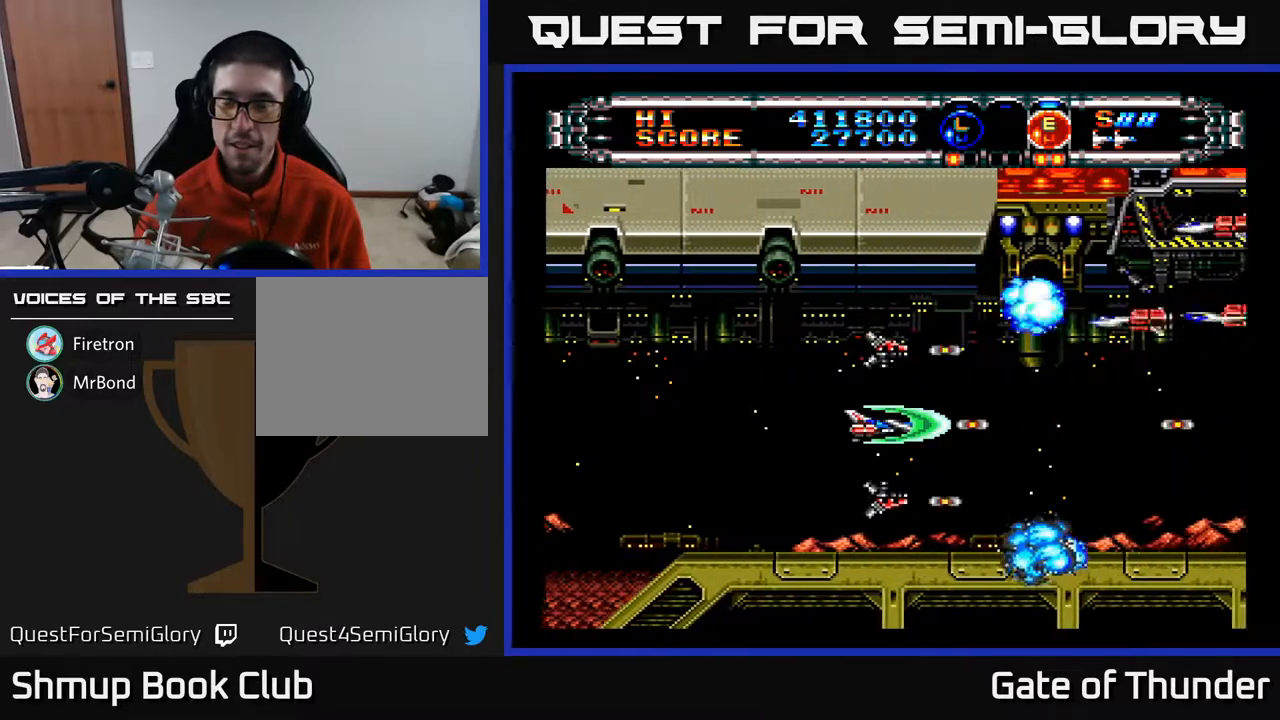
{"buttons": ["A"], "left_stick": "center", "events": [[300, "DPAD_LEFT", "down"], [483, "DPAD_LEFT", "up"]]}
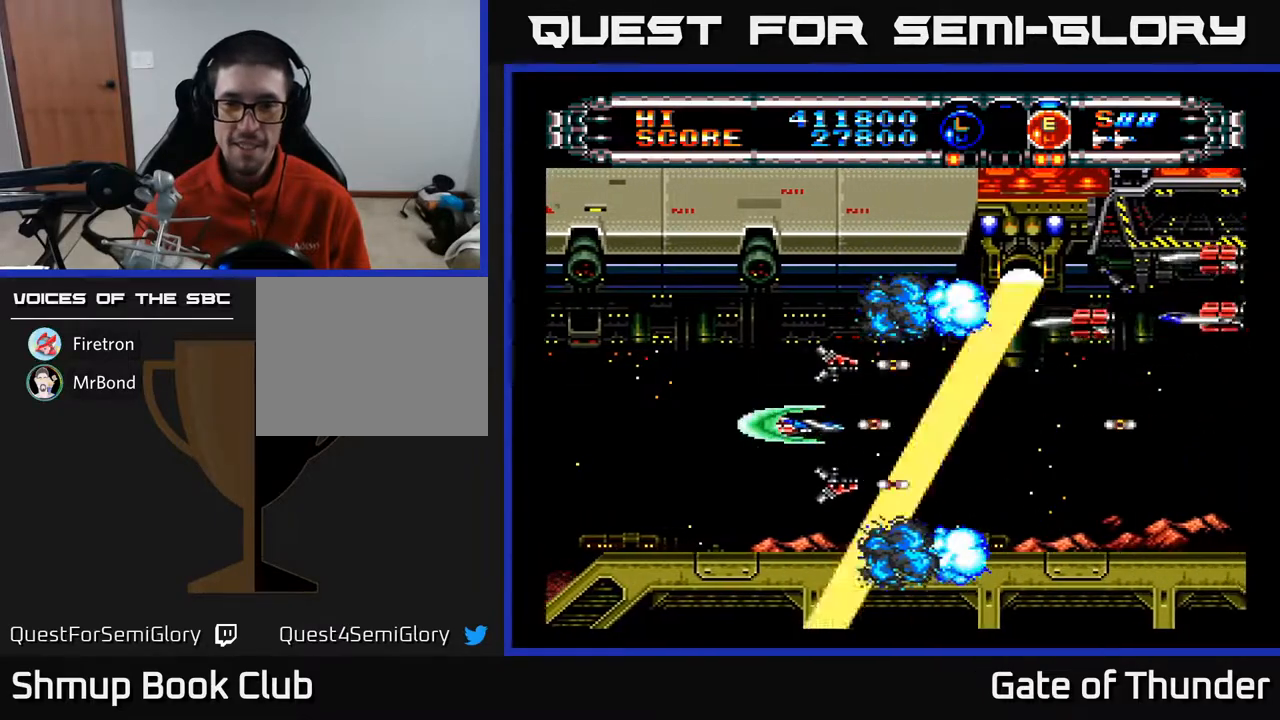
{"buttons": ["A"], "left_stick": "center", "events": [[217, "DPAD_LEFT", "down"], [467, "DPAD_LEFT", "up"]]}
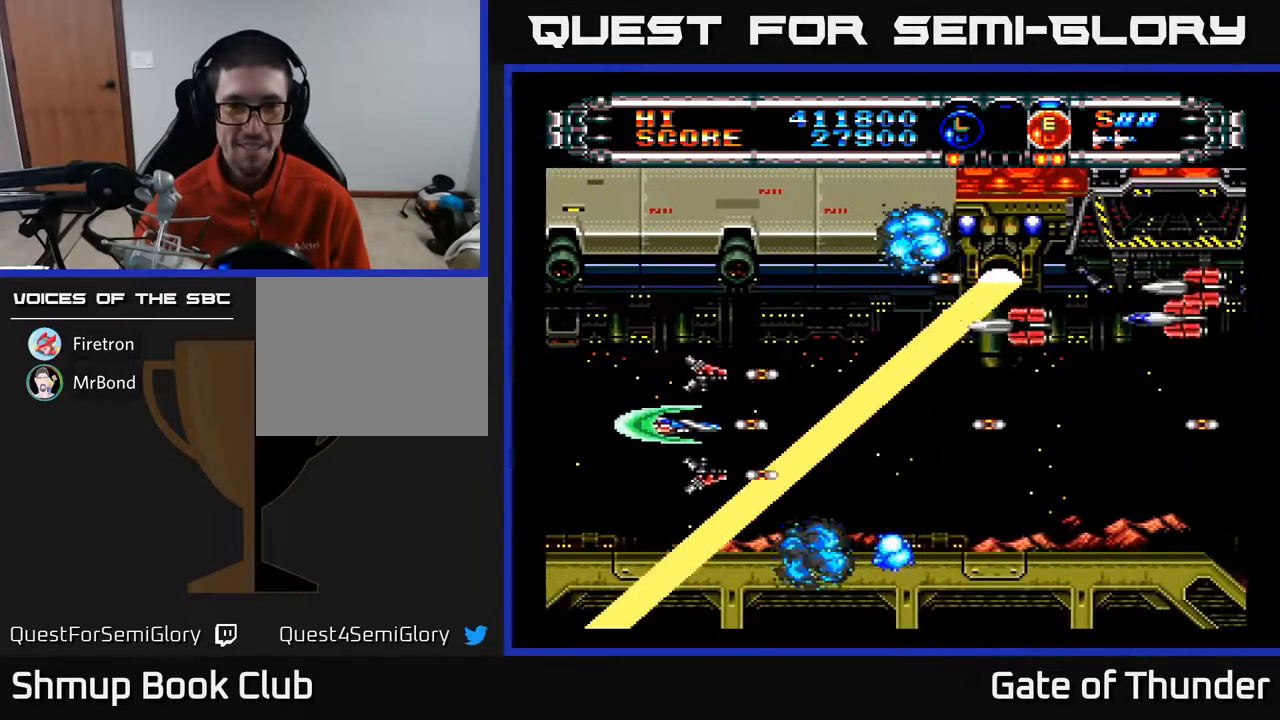
{"buttons": ["A"], "left_stick": "center", "events": [[267, "DPAD_UP", "down"], [367, "DPAD_LEFT", "down"], [367, "DPAD_UP", "up"], [400, "DPAD_LEFT", "up"]]}
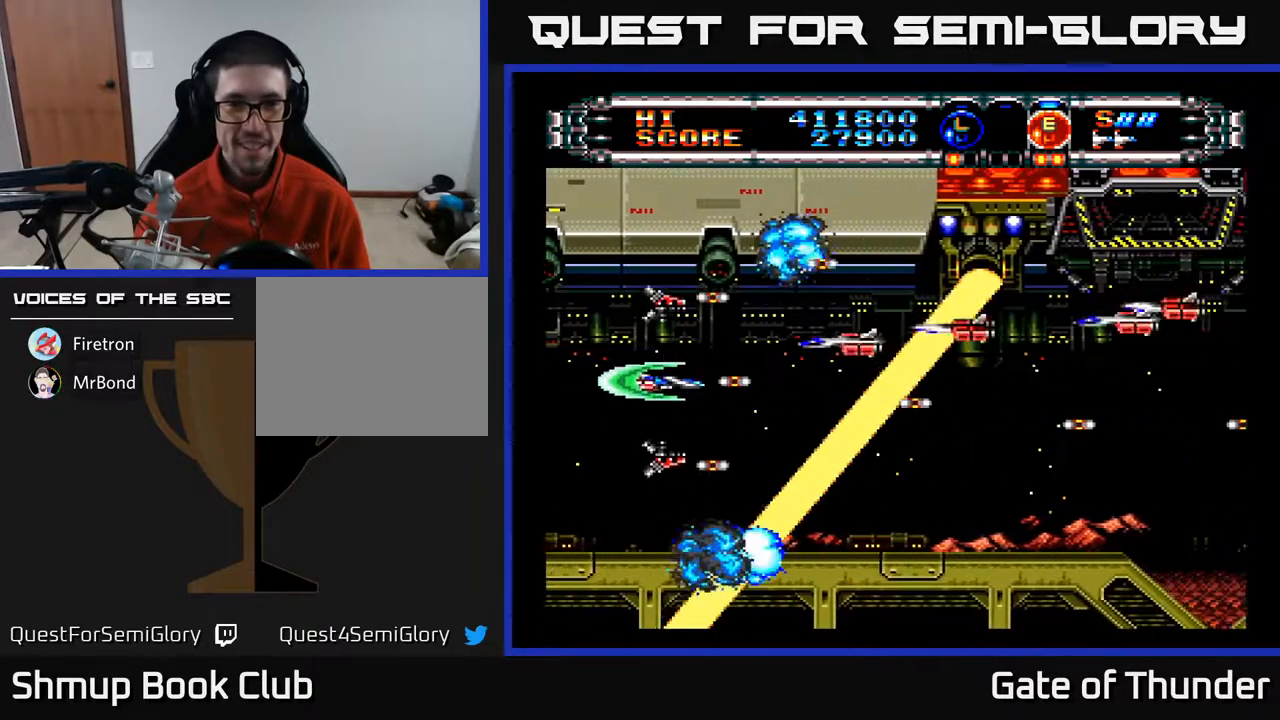
{"buttons": ["A"], "left_stick": "center", "events": [[333, "DPAD_LEFT", "down"], [417, "DPAD_LEFT", "up"]]}
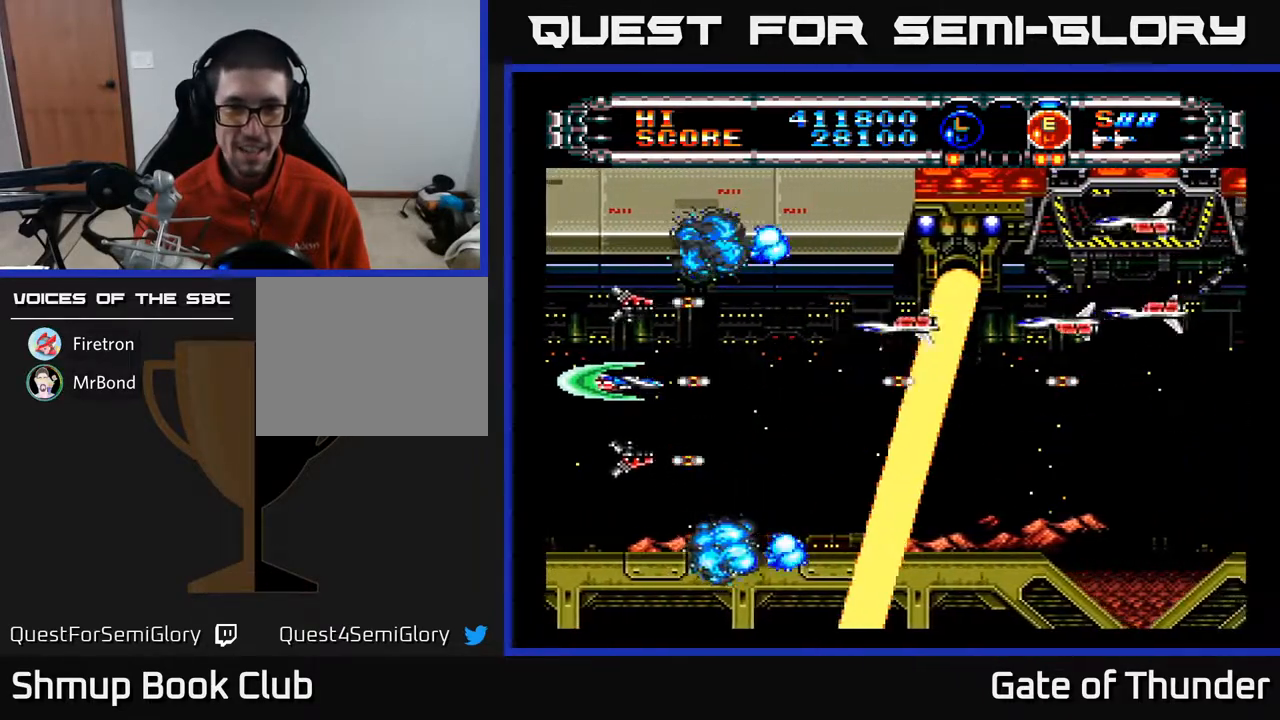
{"buttons": ["A"], "left_stick": "center", "events": [[217, "DPAD_UP", "down"], [300, "DPAD_UP", "up"]]}
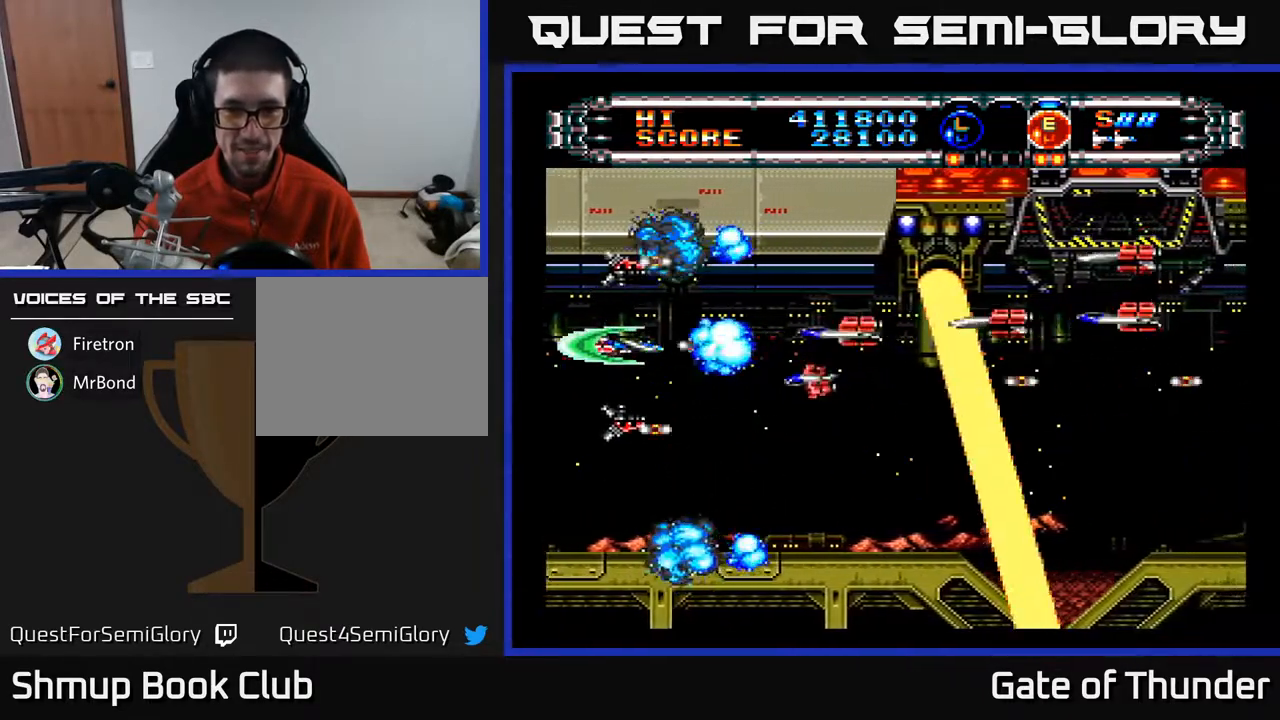
{"buttons": ["A"], "left_stick": "center", "events": [[217, "DPAD_UP", "down"], [233, "DPAD_UP", "up"]]}
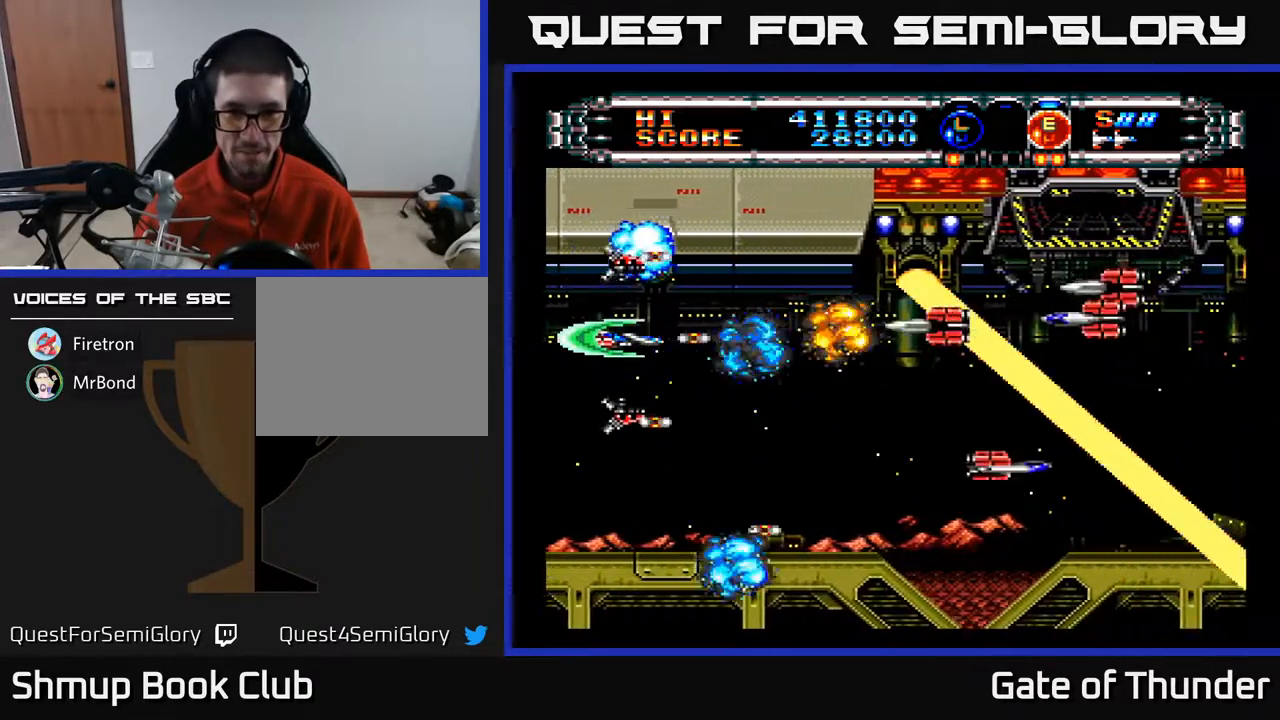
{"buttons": ["A"], "left_stick": "center", "events": []}
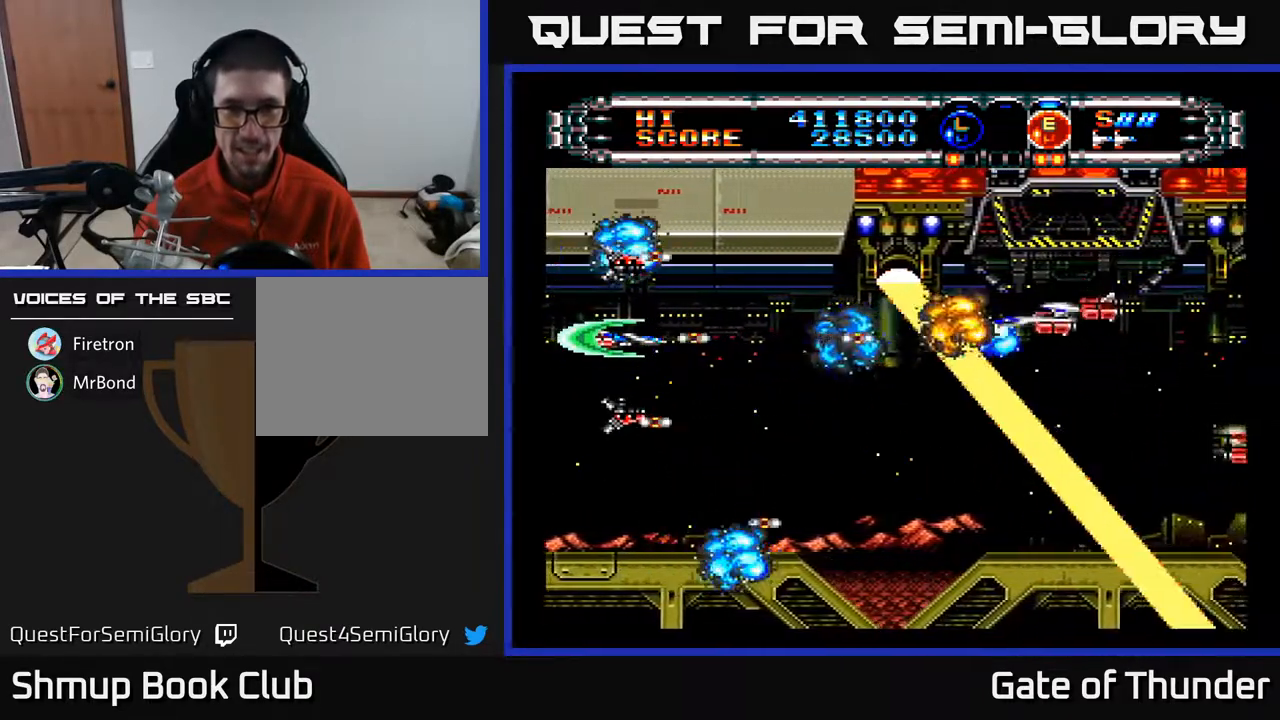
{"buttons": ["A"], "left_stick": "center", "events": []}
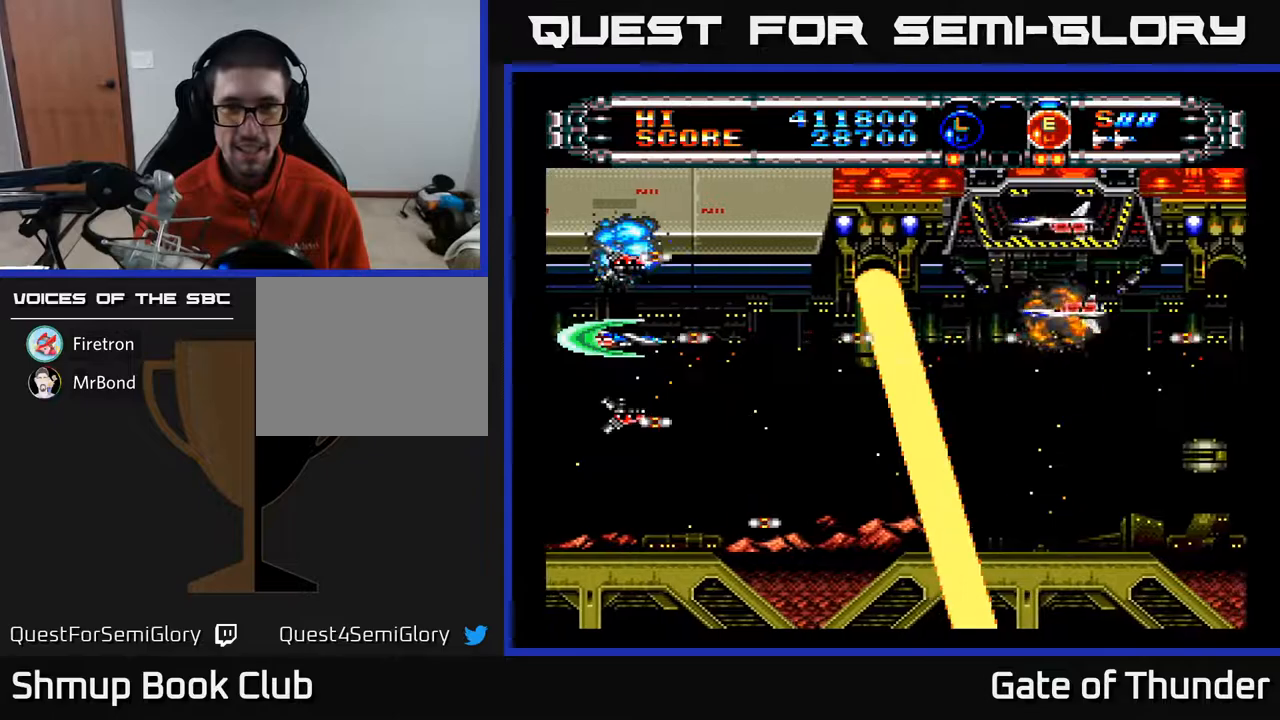
{"buttons": ["A", "DPAD_RIGHT"], "left_stick": "center", "events": [[233, "DPAD_DOWN", "down"], [350, "DPAD_RIGHT", "down"], [383, "DPAD_DOWN", "up"]]}
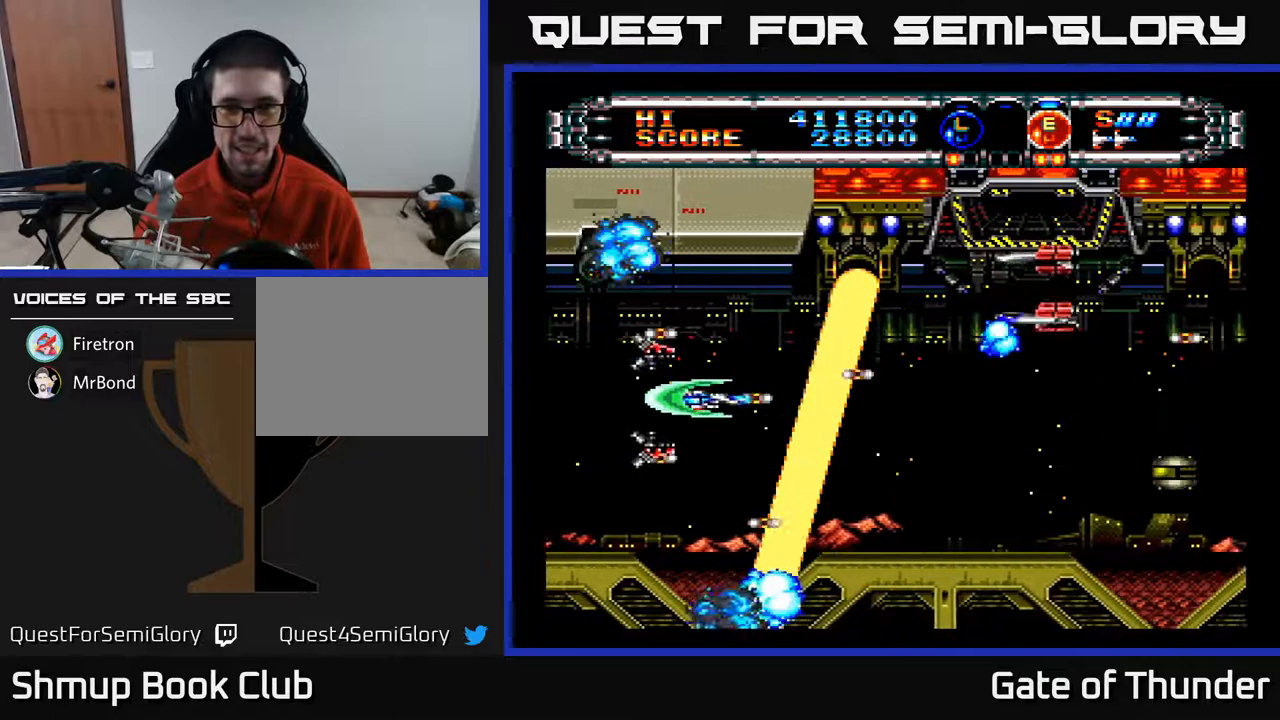
{"buttons": ["A", "DPAD_RIGHT"], "left_stick": "center", "events": [[50, "DPAD_DOWN", "down"], [83, "DPAD_RIGHT", "up"], [117, "DPAD_RIGHT", "down"], [233, "DPAD_DOWN", "up"]]}
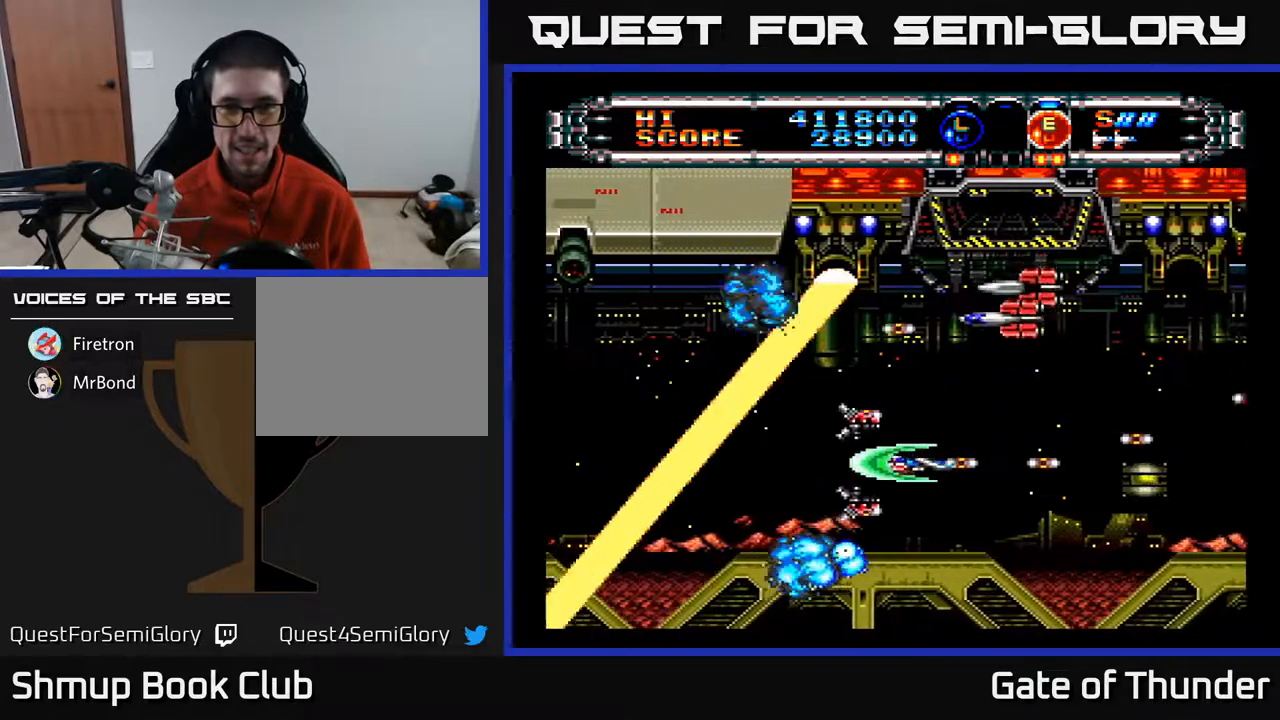
{"buttons": ["A"], "left_stick": "center", "events": [[117, "DPAD_RIGHT", "up"], [317, "DPAD_UP", "down"], [350, "DPAD_LEFT", "down"], [417, "DPAD_UP", "up"], [450, "DPAD_LEFT", "up"]]}
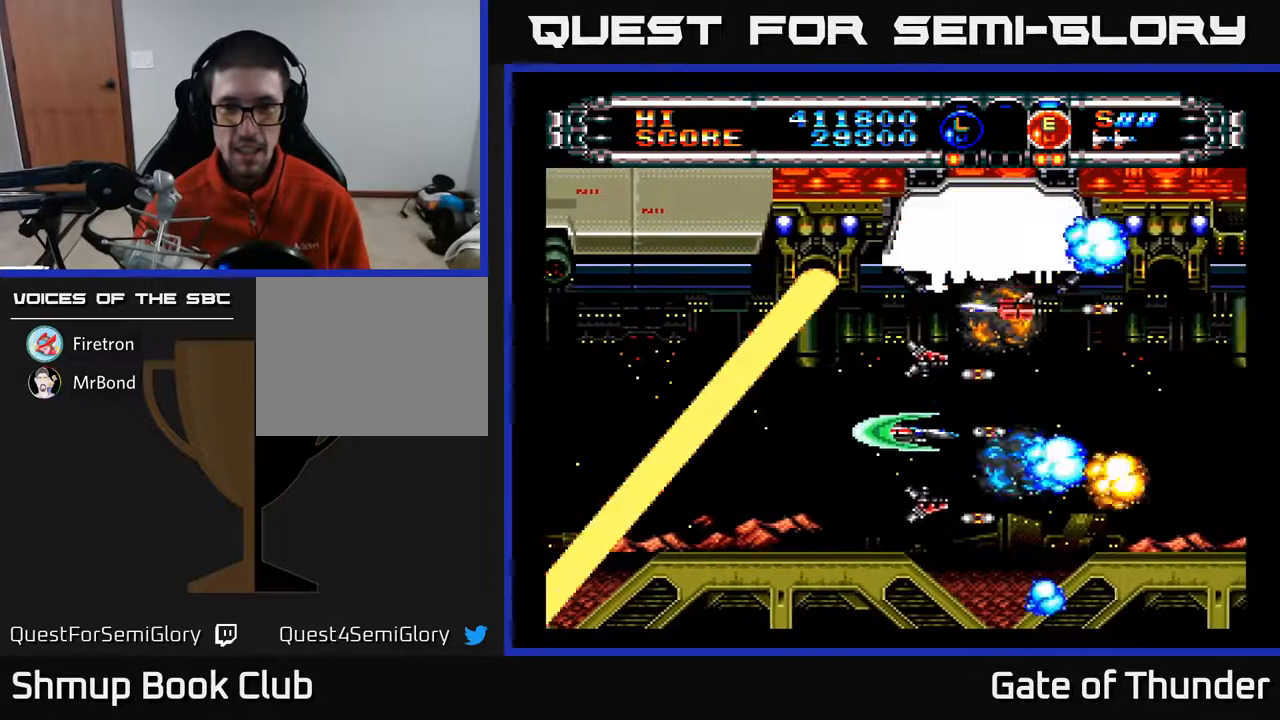
{"buttons": ["A"], "left_stick": "center", "events": [[217, "DPAD_RIGHT", "down"], [350, "DPAD_RIGHT", "up"]]}